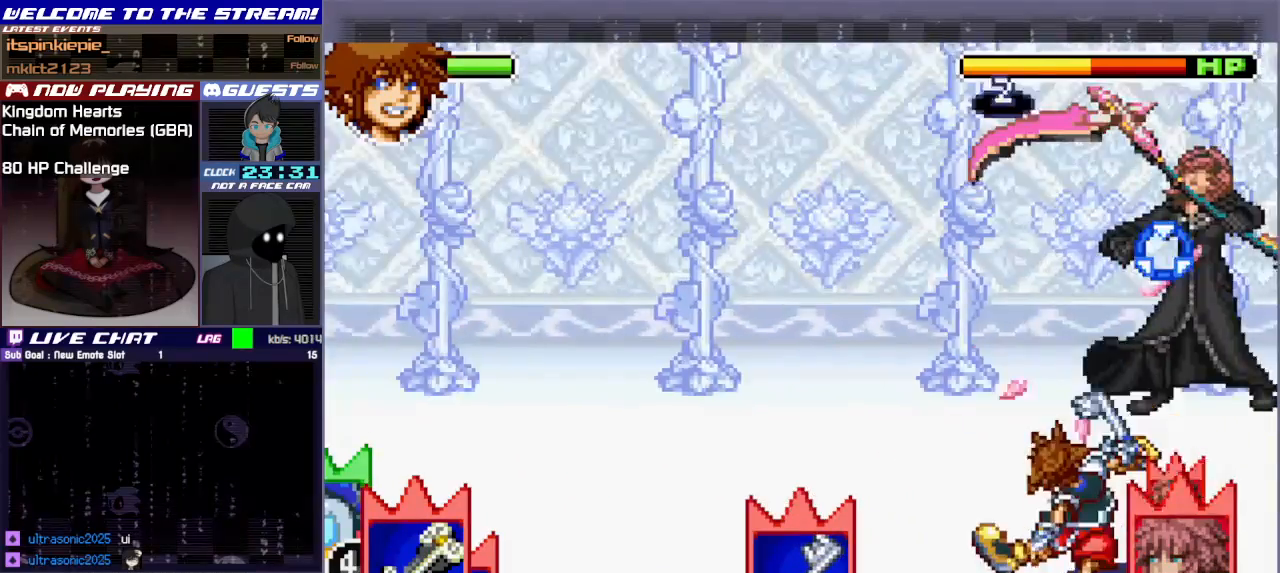
Gameplay with a controller (PlayStation layout); each line is a JSON object with the inputs held at the frame after it. "events" lists button and stick changes between this image and that frame as [ms after this image, input, new state], when the widget could be followed in between. Not read: L3 R3 right_stick.
{"buttons": ["TRIANGLE"], "left_stick": "down", "events": [[483, "TRIANGLE", "down"]]}
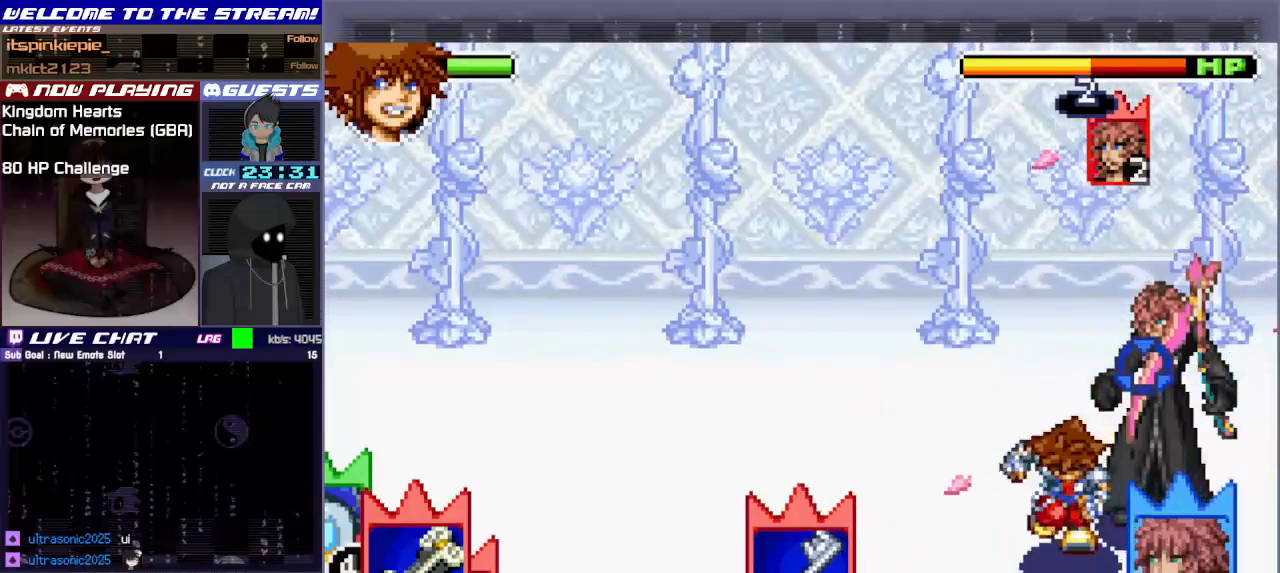
{"buttons": [], "left_stick": "up-right", "events": [[83, "TRIANGLE", "up"], [150, "TRIANGLE", "down"], [250, "TRIANGLE", "up"], [317, "TRIANGLE", "down"], [417, "TRIANGLE", "up"], [467, "left_stick", "up-right"]]}
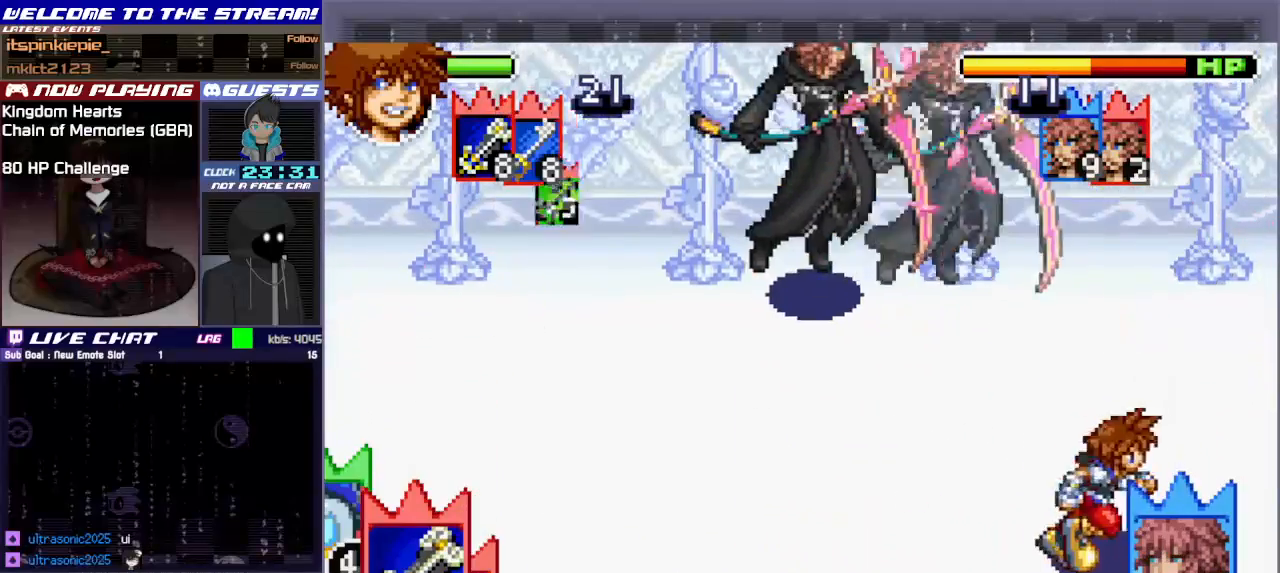
{"buttons": [], "left_stick": "left", "events": [[67, "left_stick", "up"], [183, "left_stick", "up-left"], [400, "left_stick", "left"]]}
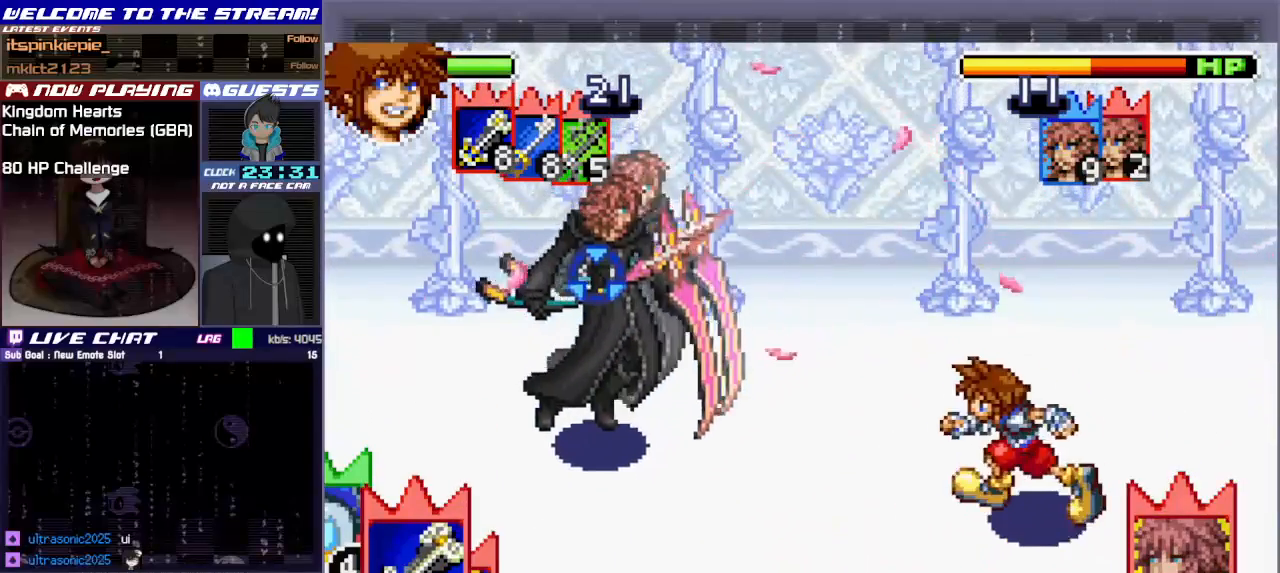
{"buttons": ["CIRCLE"], "left_stick": "left", "events": [[183, "CROSS", "down"], [333, "CROSS", "up"], [433, "CIRCLE", "down"]]}
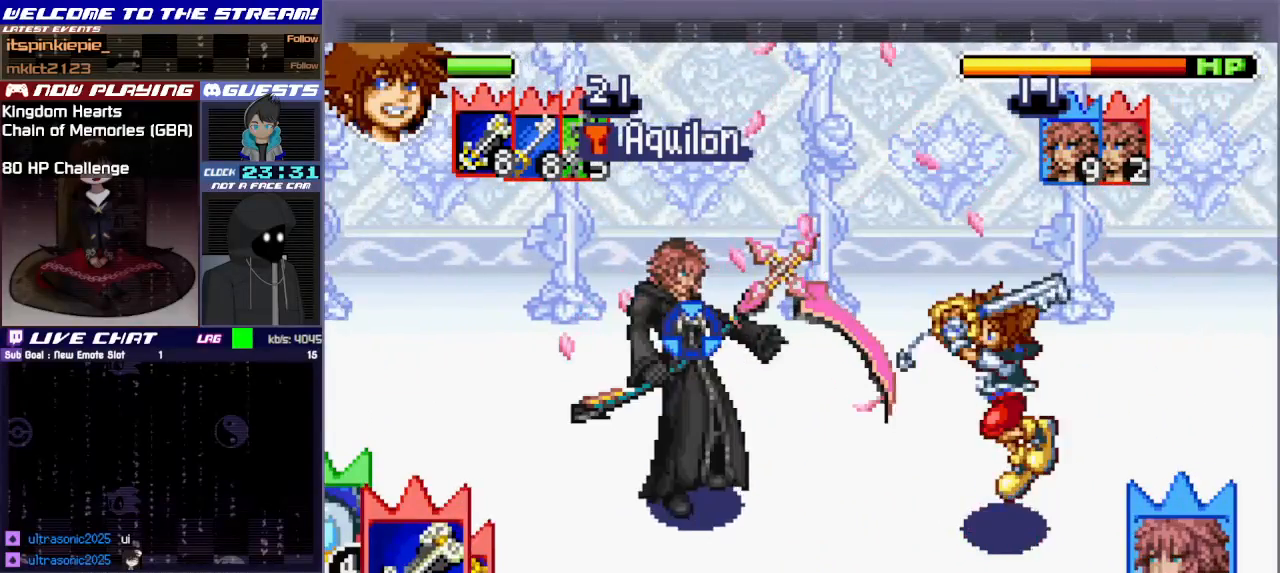
{"buttons": [], "left_stick": "left", "events": [[50, "CIRCLE", "up"], [117, "CIRCLE", "down"], [217, "CIRCLE", "up"], [283, "CIRCLE", "down"], [383, "CIRCLE", "up"]]}
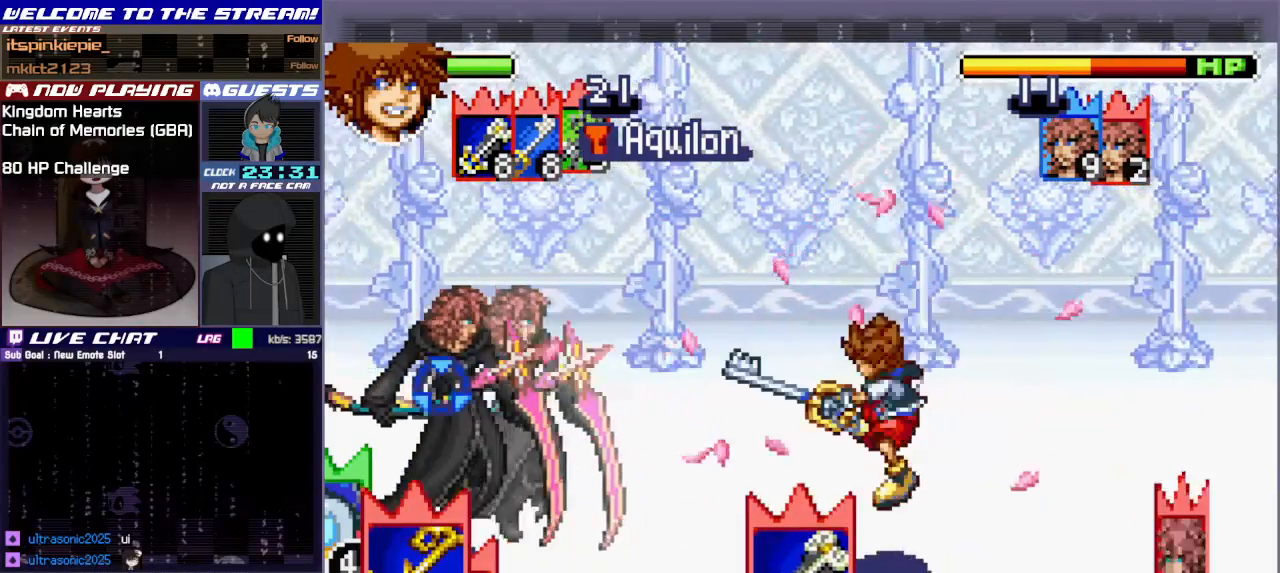
{"buttons": [], "left_stick": "left", "events": []}
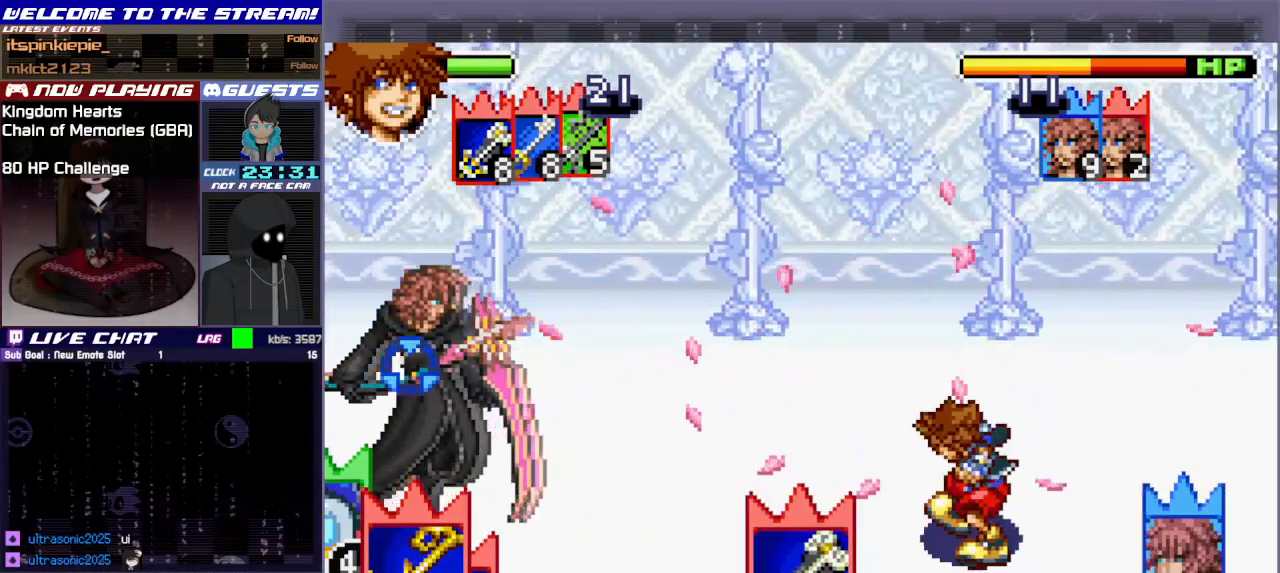
{"buttons": [], "left_stick": "left", "events": []}
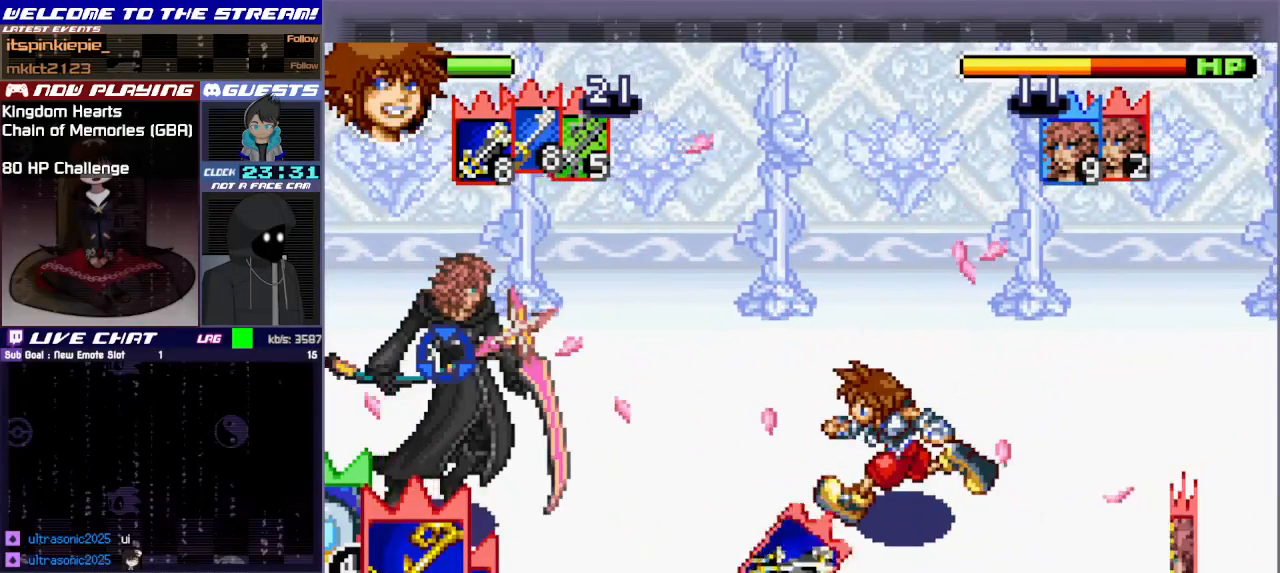
{"buttons": [], "left_stick": "left", "events": [[83, "CROSS", "down"], [200, "CROSS", "up"], [317, "CIRCLE", "down"], [450, "CIRCLE", "up"]]}
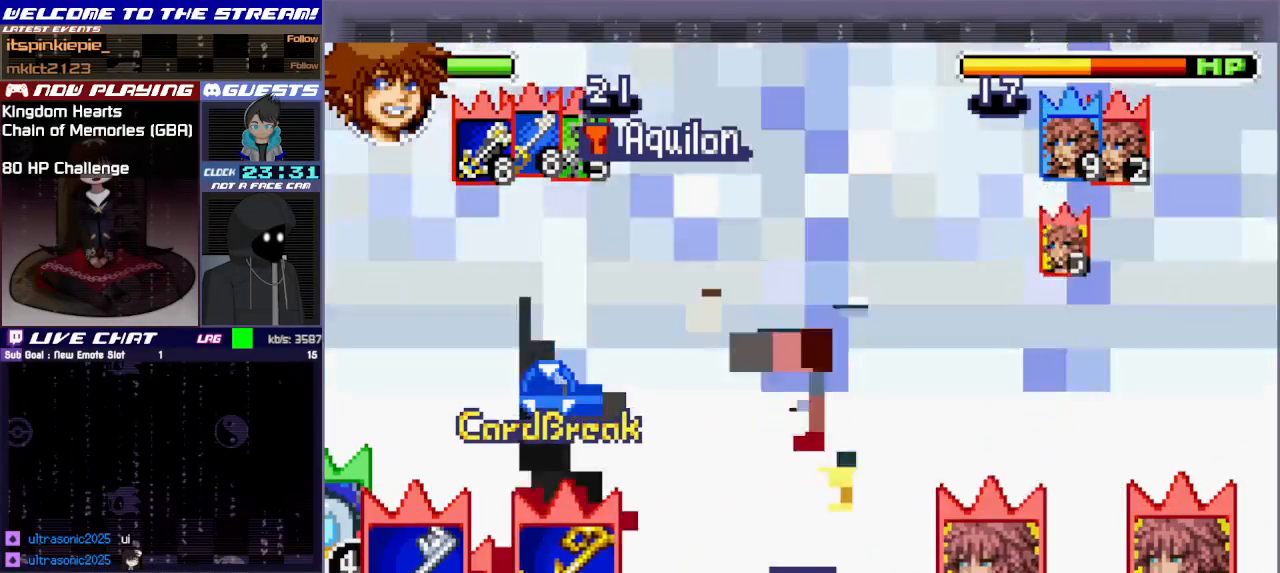
{"buttons": [], "left_stick": "left", "events": [[17, "CIRCLE", "down"], [133, "CIRCLE", "up"], [217, "CIRCLE", "down"], [317, "CIRCLE", "up"], [383, "CIRCLE", "down"], [483, "CIRCLE", "up"]]}
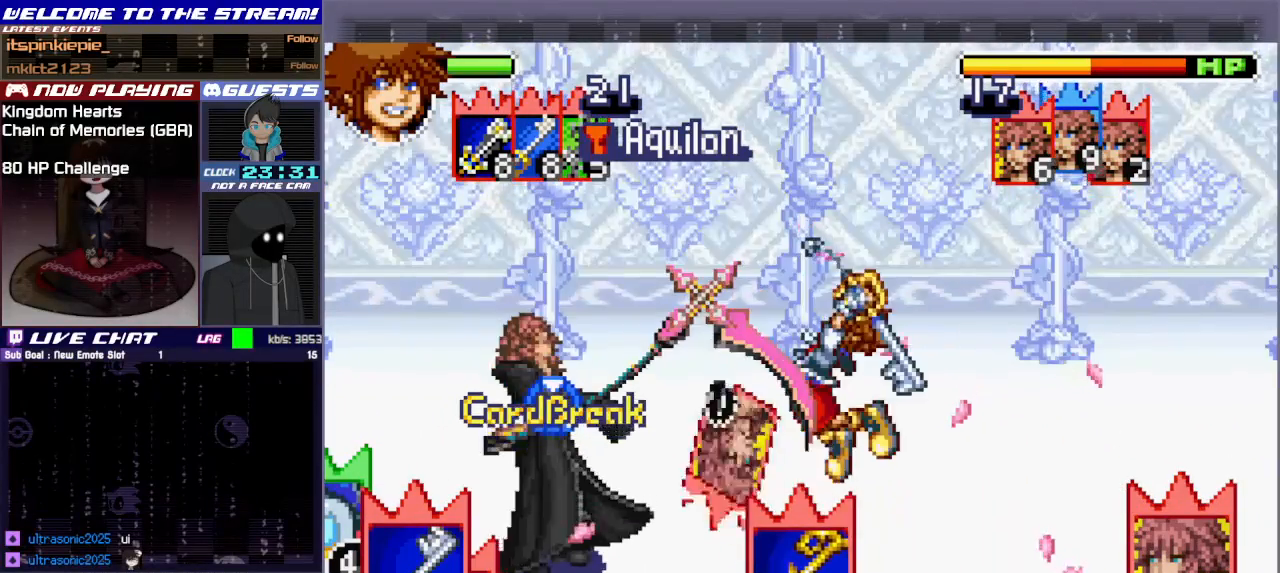
{"buttons": [], "left_stick": "left", "events": [[50, "CIRCLE", "down"], [167, "CIRCLE", "up"], [233, "CIRCLE", "down"], [333, "CIRCLE", "up"], [383, "CIRCLE", "down"], [500, "CIRCLE", "up"]]}
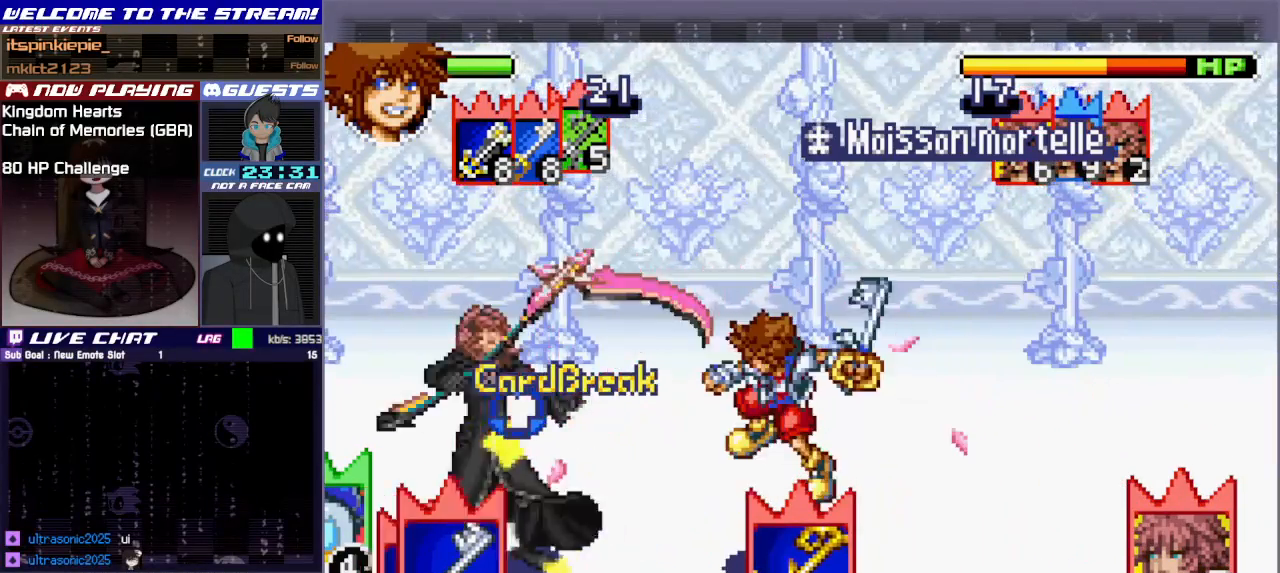
{"buttons": ["CIRCLE"], "left_stick": "left", "events": [[83, "CIRCLE", "down"], [183, "CIRCLE", "up"], [250, "CIRCLE", "down"], [367, "CIRCLE", "up"], [450, "CIRCLE", "down"]]}
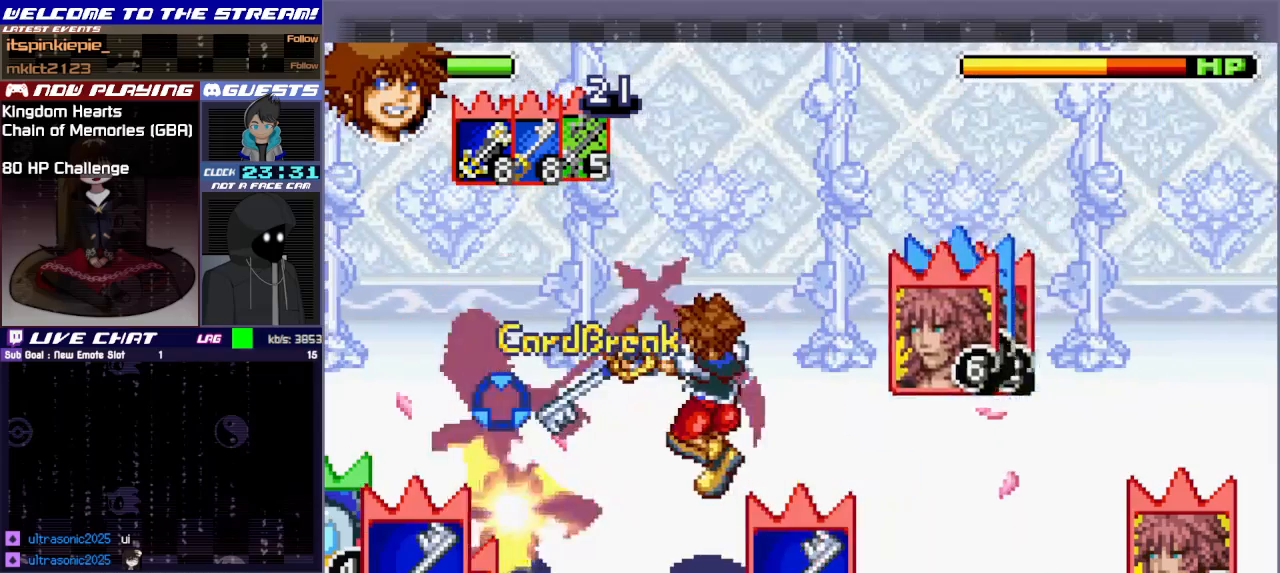
{"buttons": ["CIRCLE"], "left_stick": "left", "events": [[33, "CIRCLE", "up"], [117, "CIRCLE", "down"], [217, "CIRCLE", "up"], [283, "CIRCLE", "down"], [350, "CIRCLE", "up"], [450, "CIRCLE", "down"]]}
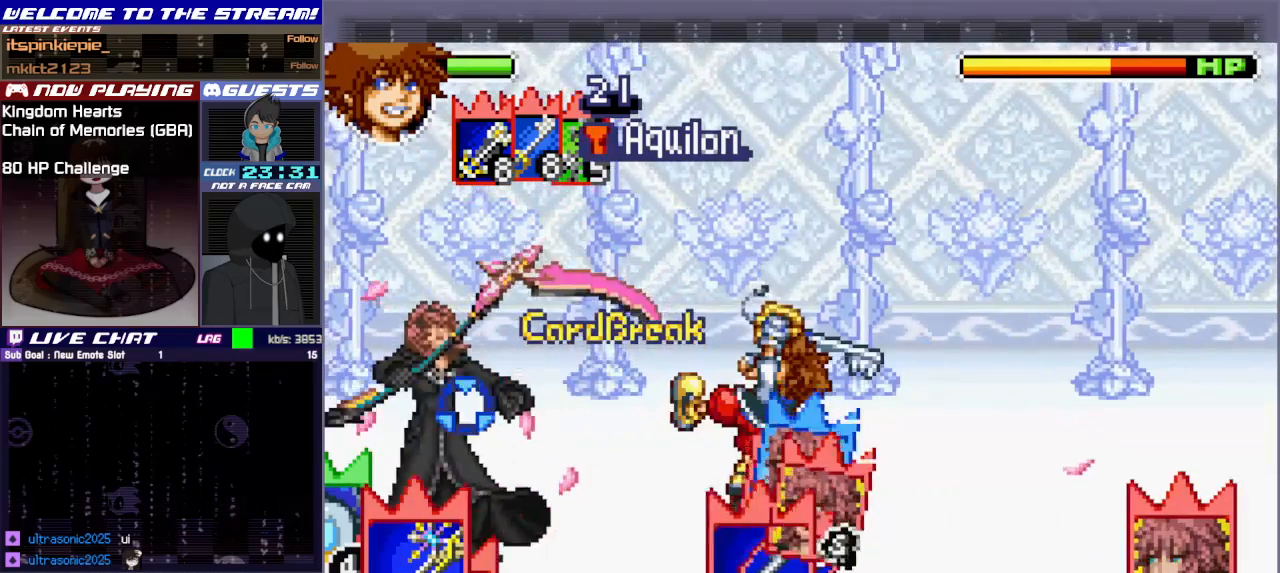
{"buttons": ["CIRCLE"], "left_stick": "center", "events": [[50, "CIRCLE", "up"], [133, "CIRCLE", "down"], [217, "CIRCLE", "up"], [283, "CIRCLE", "down"], [283, "left_stick", "center"], [450, "CIRCLE", "up"], [483, "CIRCLE", "down"]]}
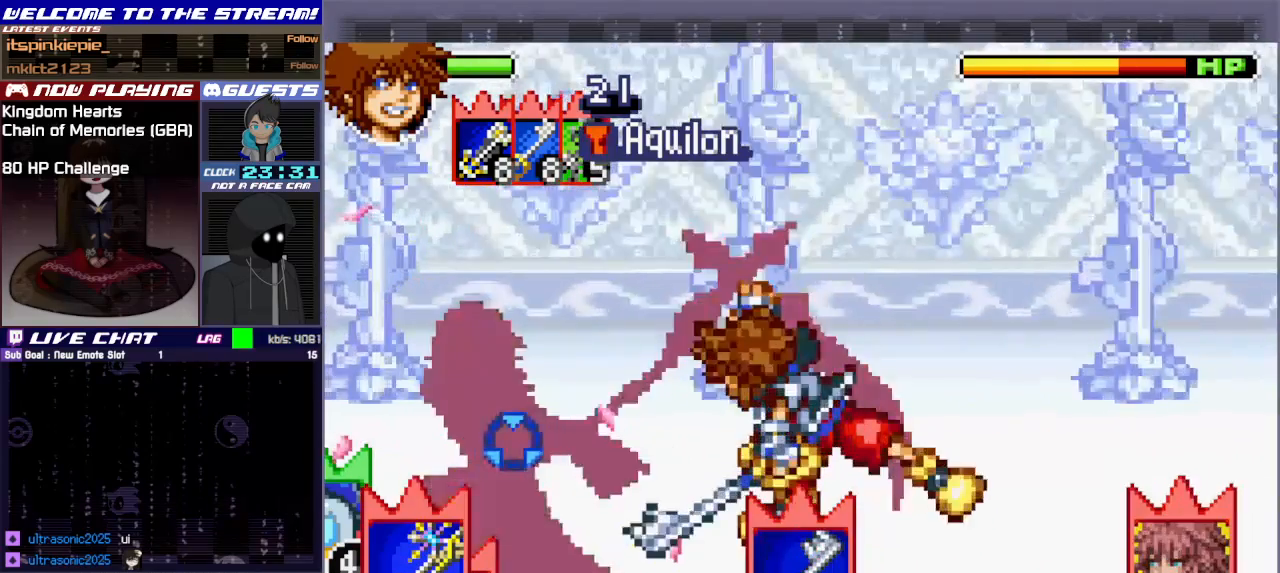
{"buttons": [], "left_stick": "left", "events": [[17, "CIRCLE", "up"], [67, "left_stick", "right"], [300, "left_stick", "down-right"], [417, "left_stick", "down-left"], [467, "left_stick", "left"]]}
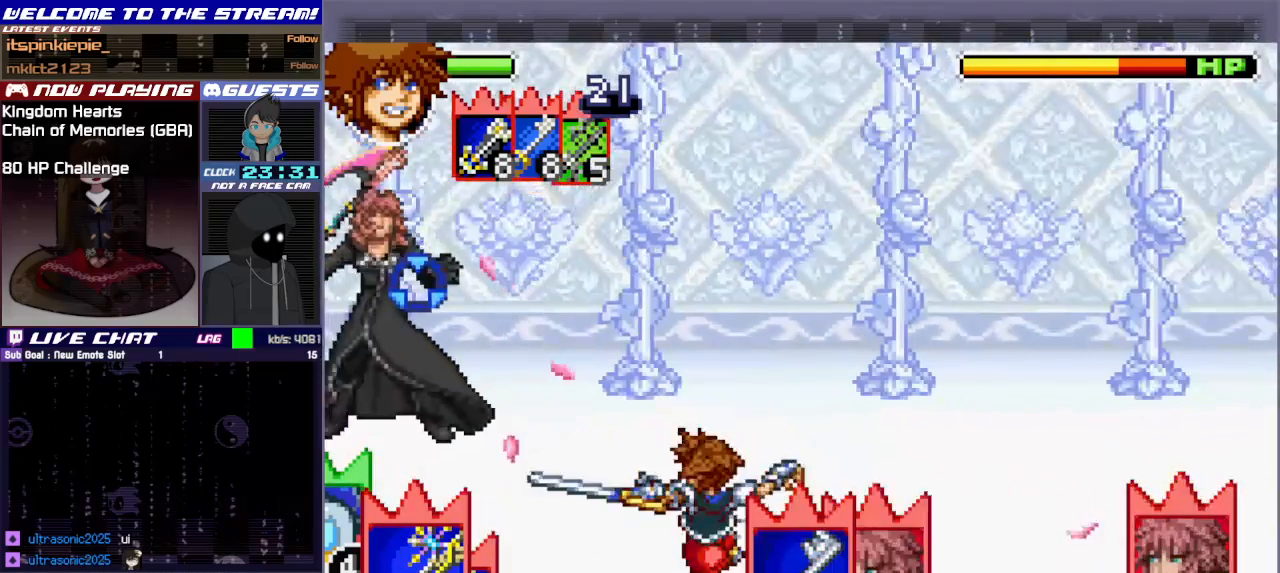
{"buttons": [], "left_stick": "left", "events": [[183, "CIRCLE", "down"], [300, "CIRCLE", "up"], [383, "CIRCLE", "down"], [483, "CIRCLE", "up"]]}
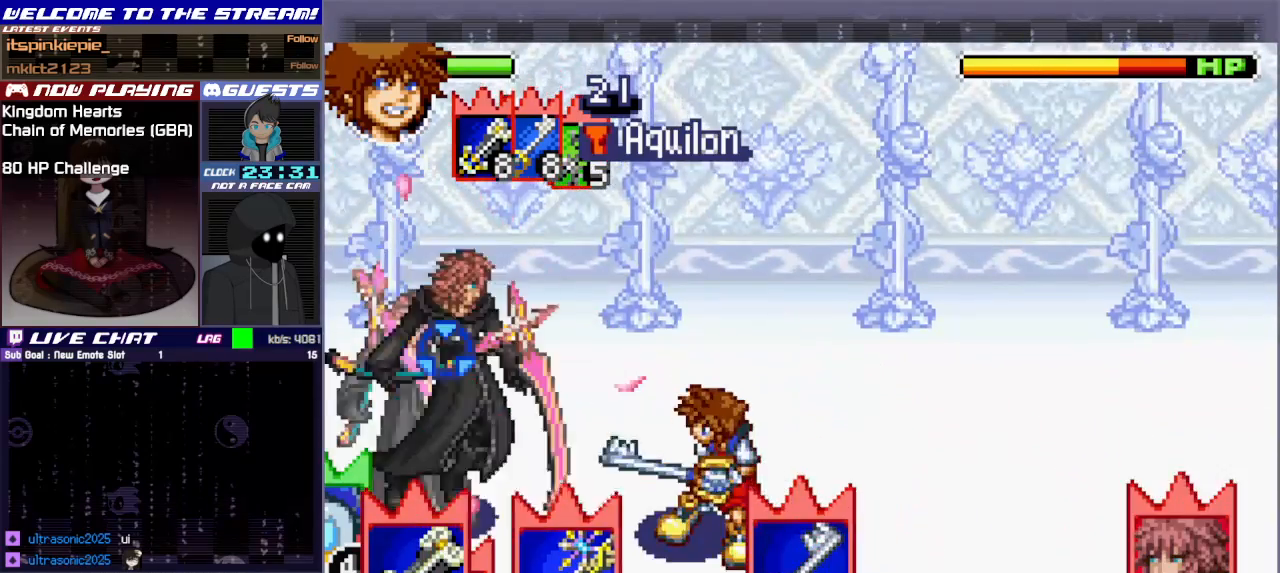
{"buttons": ["CIRCLE"], "left_stick": "center", "events": [[83, "CIRCLE", "down"], [183, "CIRCLE", "up"], [267, "CIRCLE", "down"], [350, "CIRCLE", "up"], [450, "CIRCLE", "down"], [483, "left_stick", "center"]]}
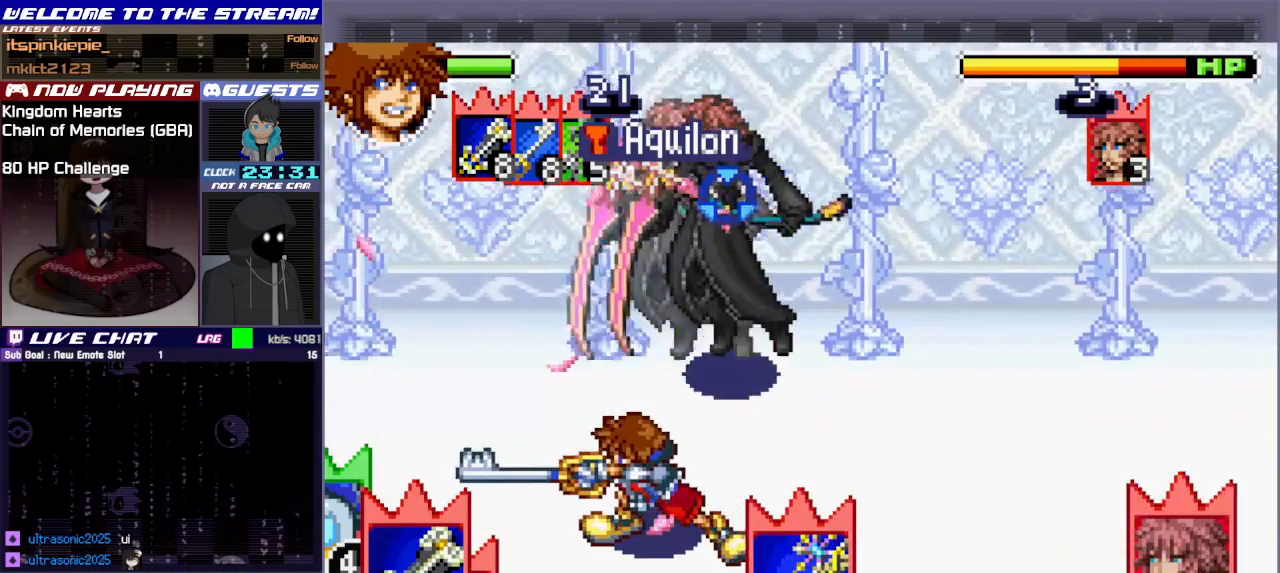
{"buttons": ["CIRCLE"], "left_stick": "right", "events": [[33, "CIRCLE", "up"], [50, "left_stick", "right"], [433, "CIRCLE", "down"]]}
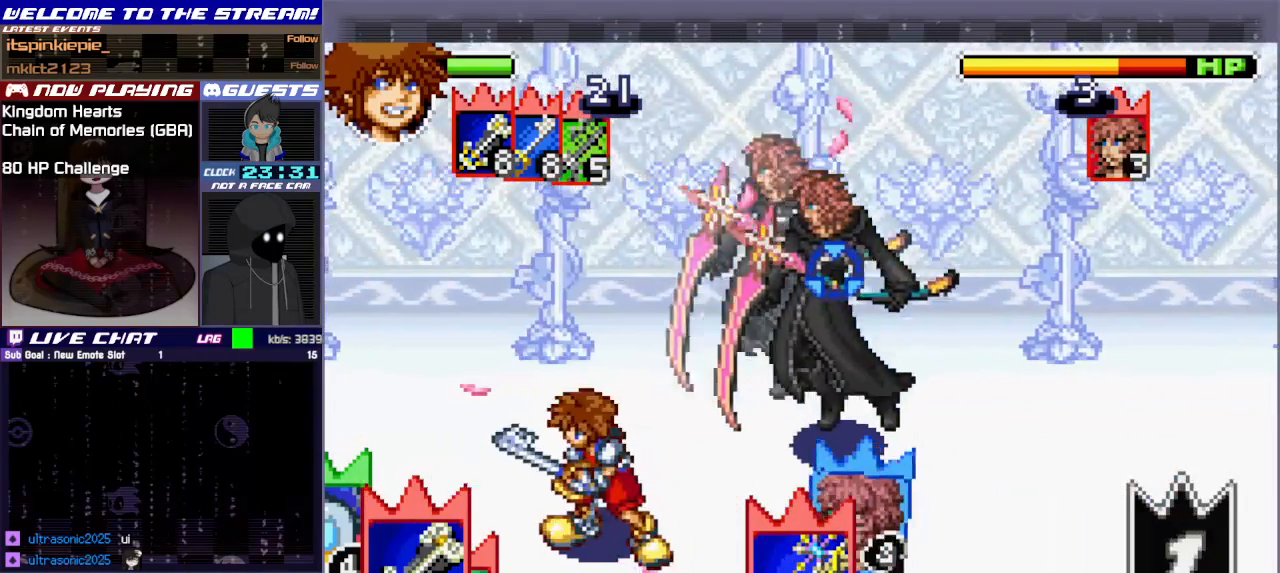
{"buttons": ["CIRCLE"], "left_stick": "right", "events": [[50, "CIRCLE", "up"], [117, "CIRCLE", "down"], [217, "CIRCLE", "up"], [283, "CIRCLE", "down"], [383, "CIRCLE", "up"], [467, "CIRCLE", "down"]]}
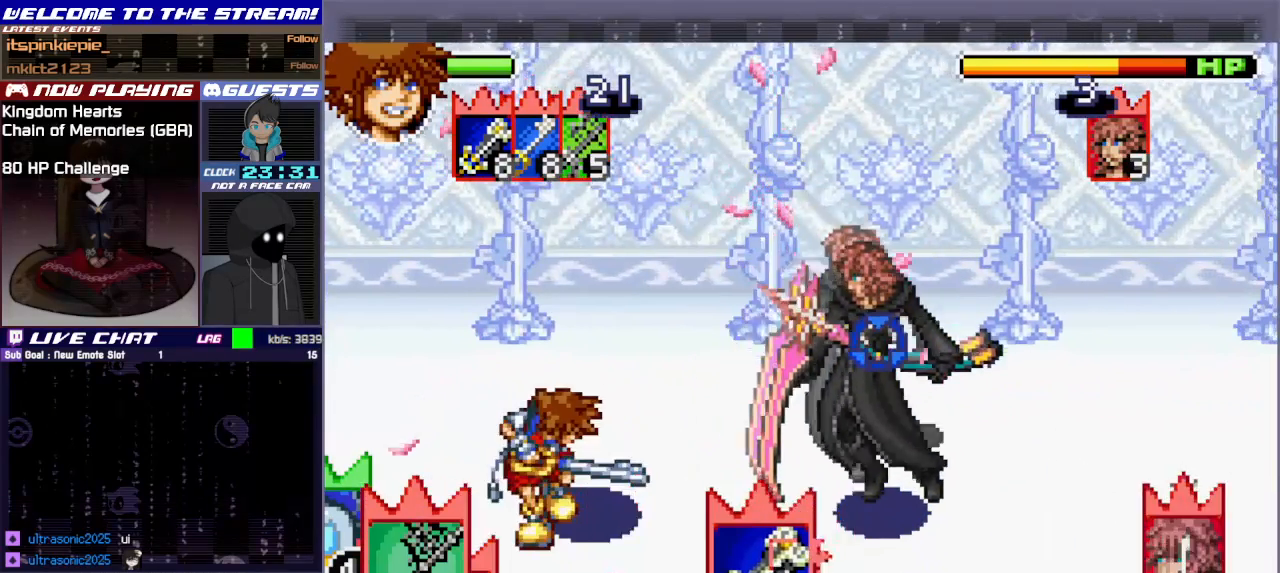
{"buttons": ["CIRCLE"], "left_stick": "right", "events": [[83, "CIRCLE", "up"], [150, "CIRCLE", "down"], [250, "CIRCLE", "up"], [333, "CIRCLE", "down"], [417, "CIRCLE", "up"], [500, "CIRCLE", "down"]]}
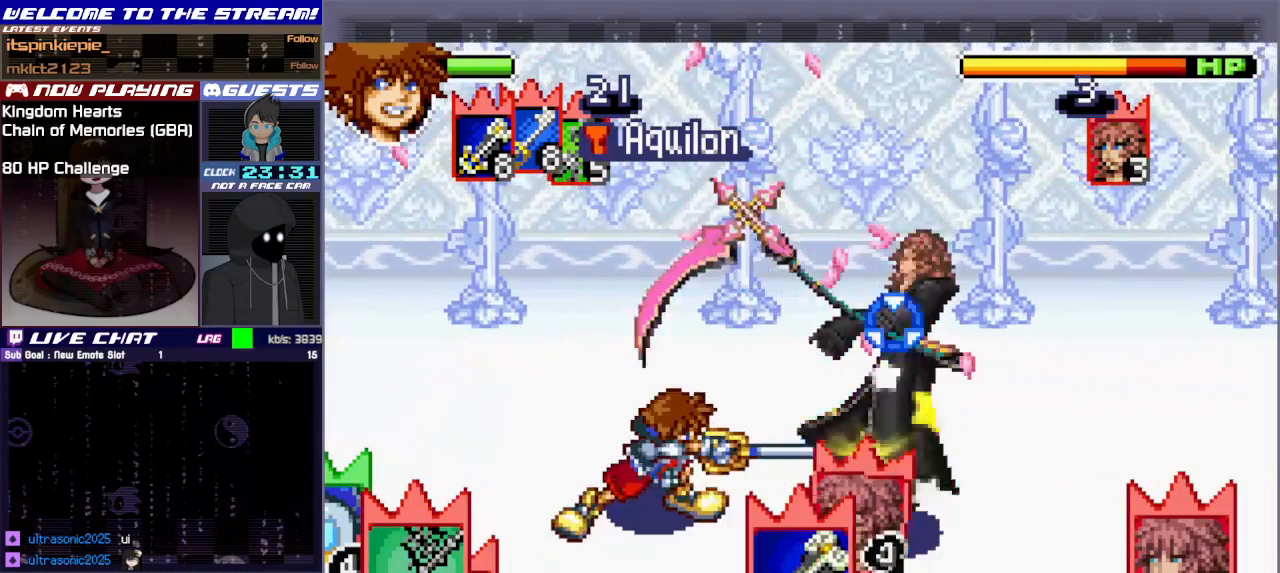
{"buttons": [], "left_stick": "right", "events": [[100, "CIRCLE", "up"], [183, "CIRCLE", "down"], [283, "CIRCLE", "up"], [383, "CIRCLE", "down"], [467, "CIRCLE", "up"]]}
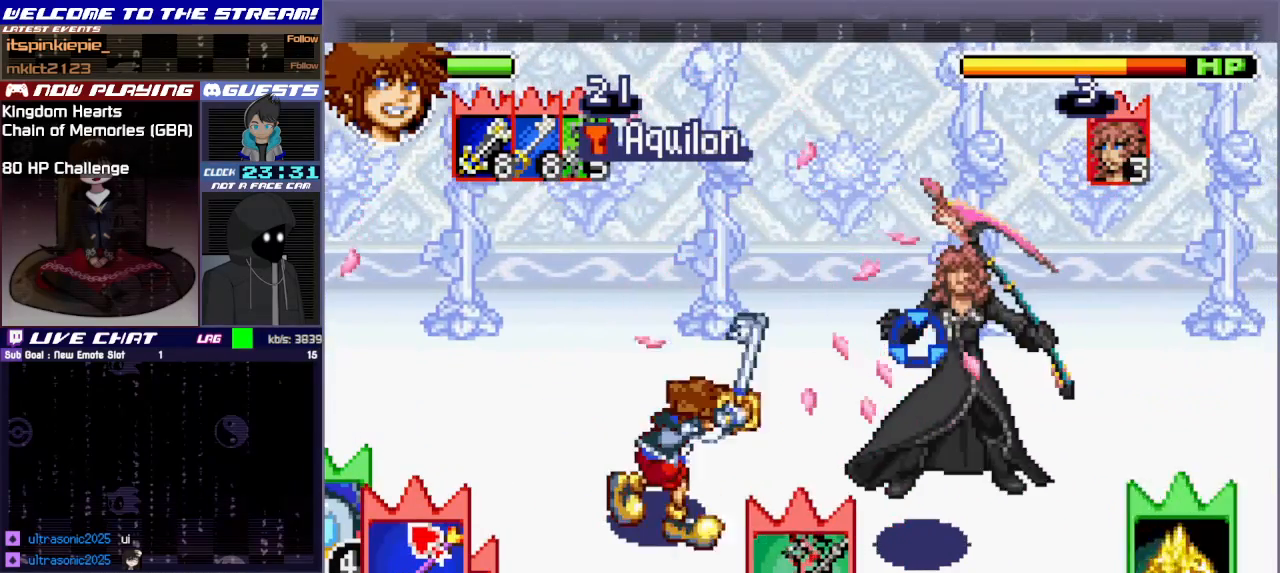
{"buttons": ["CIRCLE"], "left_stick": "right", "events": [[67, "CIRCLE", "down"], [150, "CIRCLE", "up"], [250, "CIRCLE", "down"], [367, "CIRCLE", "up"], [450, "CIRCLE", "down"]]}
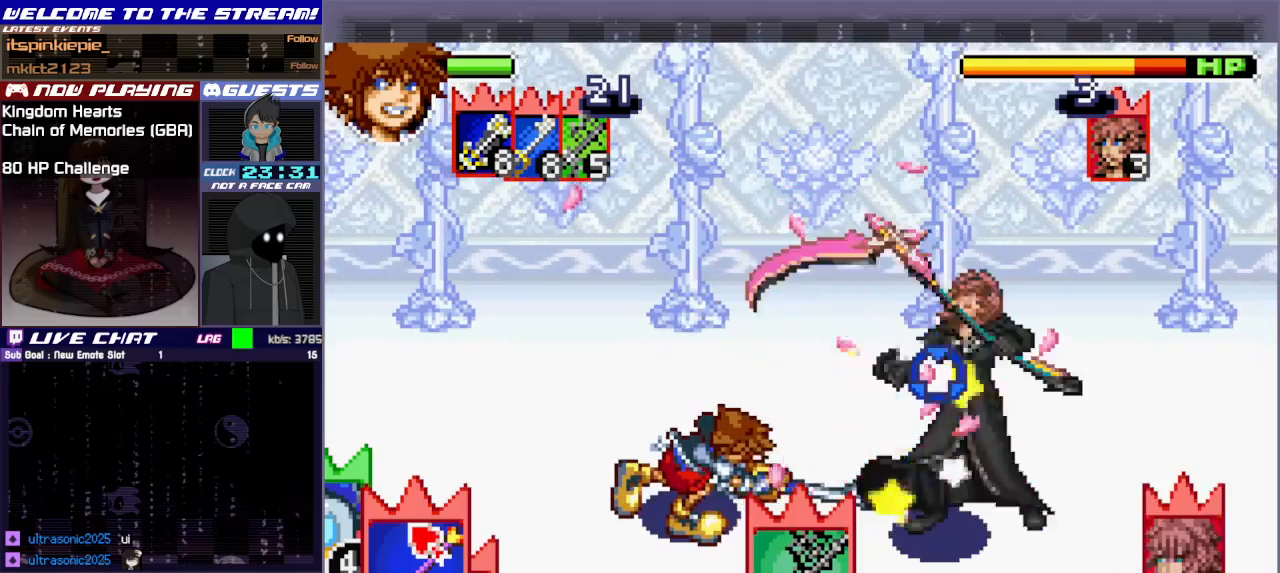
{"buttons": ["CIRCLE"], "left_stick": "right", "events": [[50, "CIRCLE", "up"], [150, "CIRCLE", "down"], [233, "CIRCLE", "up"], [333, "CIRCLE", "down"], [400, "CIRCLE", "up"], [483, "CIRCLE", "down"]]}
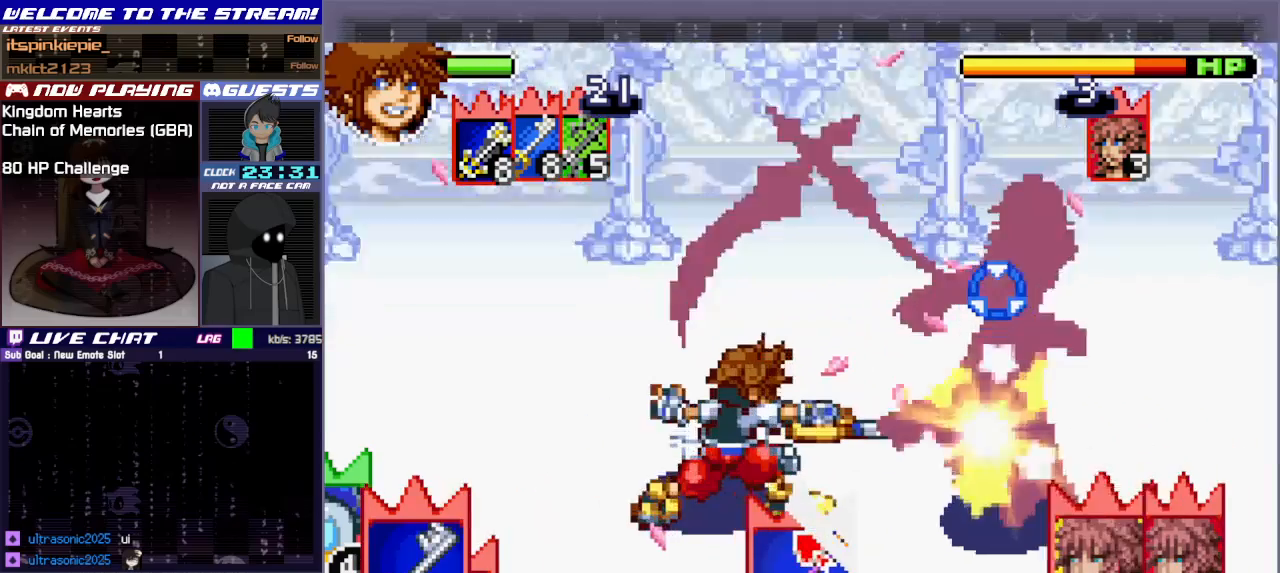
{"buttons": [], "left_stick": "right", "events": [[67, "CIRCLE", "up"], [167, "CIRCLE", "down"], [267, "CIRCLE", "up"]]}
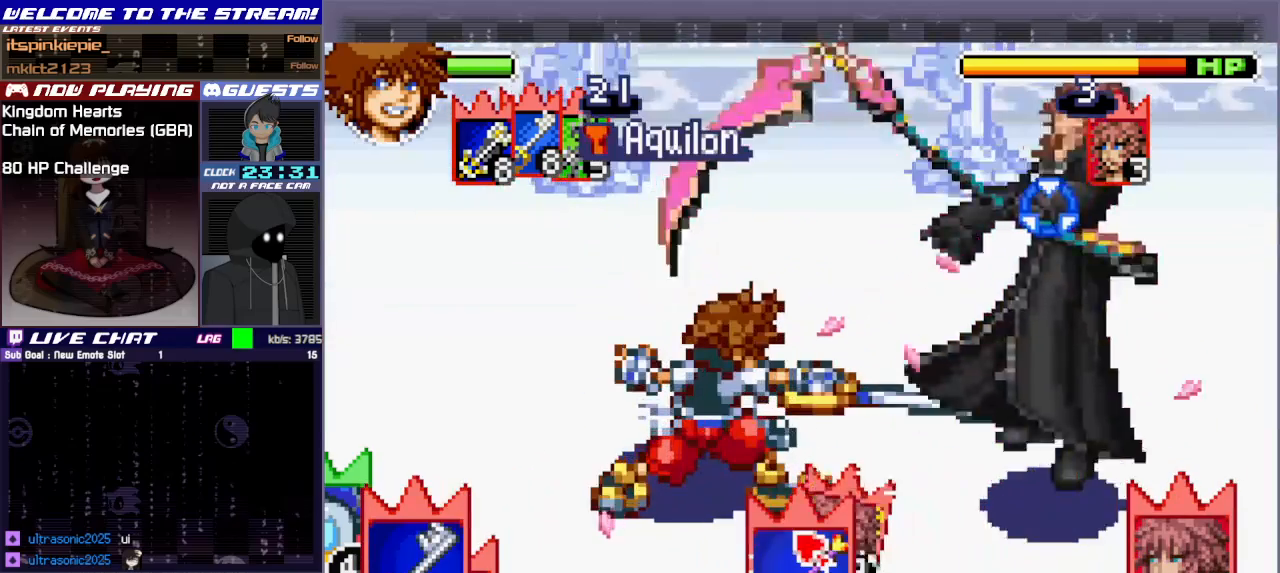
{"buttons": [], "left_stick": "right", "events": []}
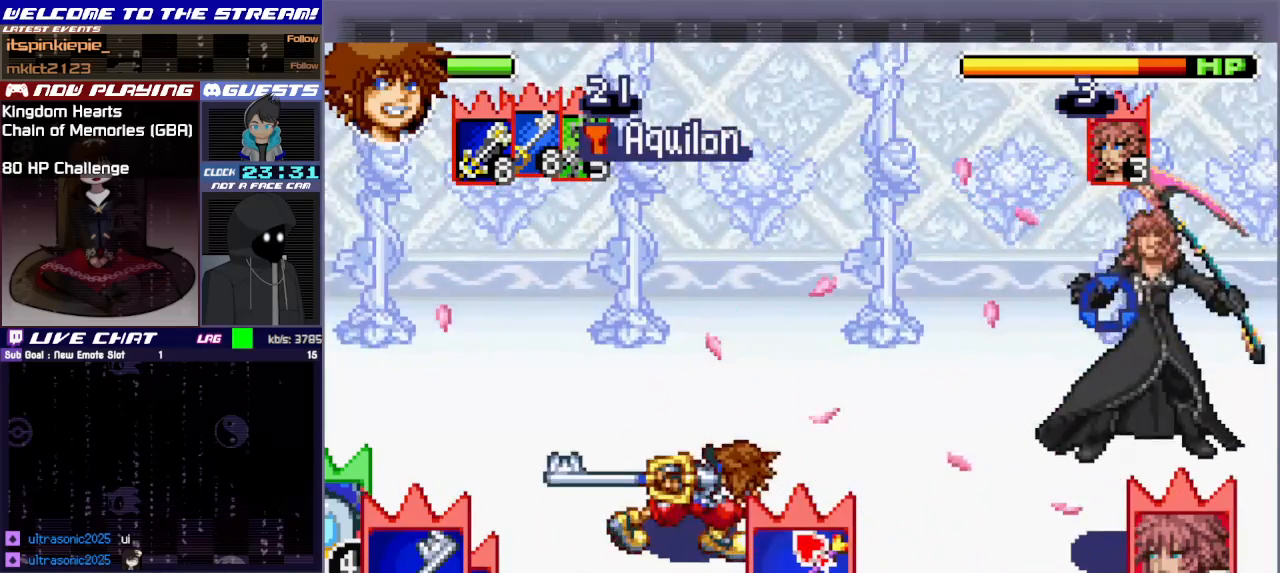
{"buttons": [], "left_stick": "right", "events": []}
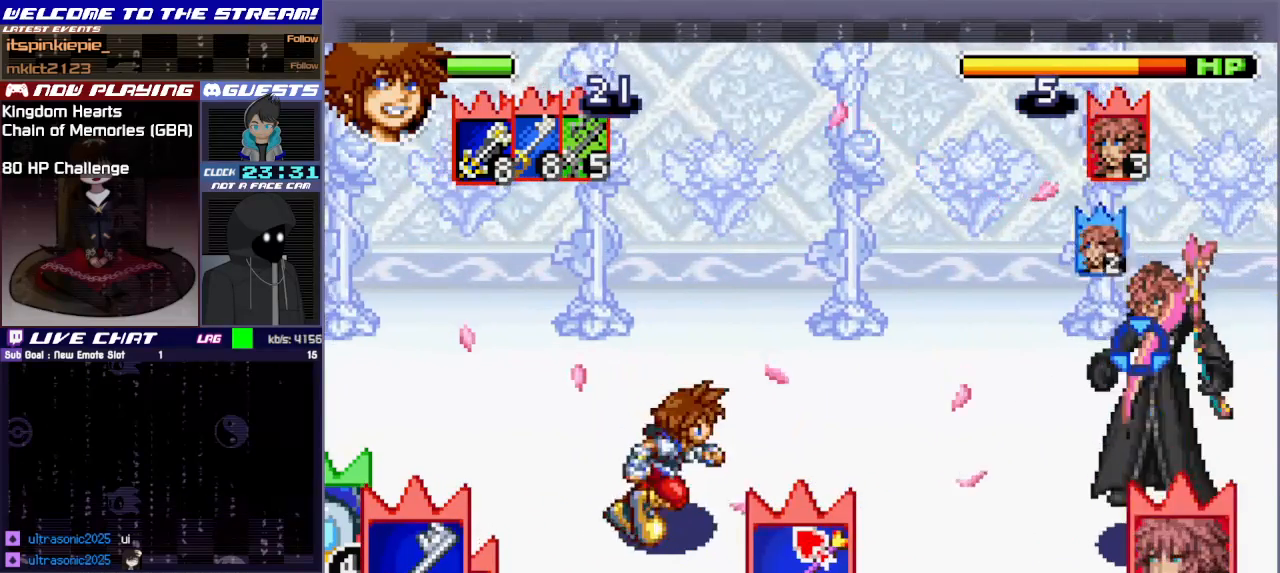
{"buttons": [], "left_stick": "right", "events": []}
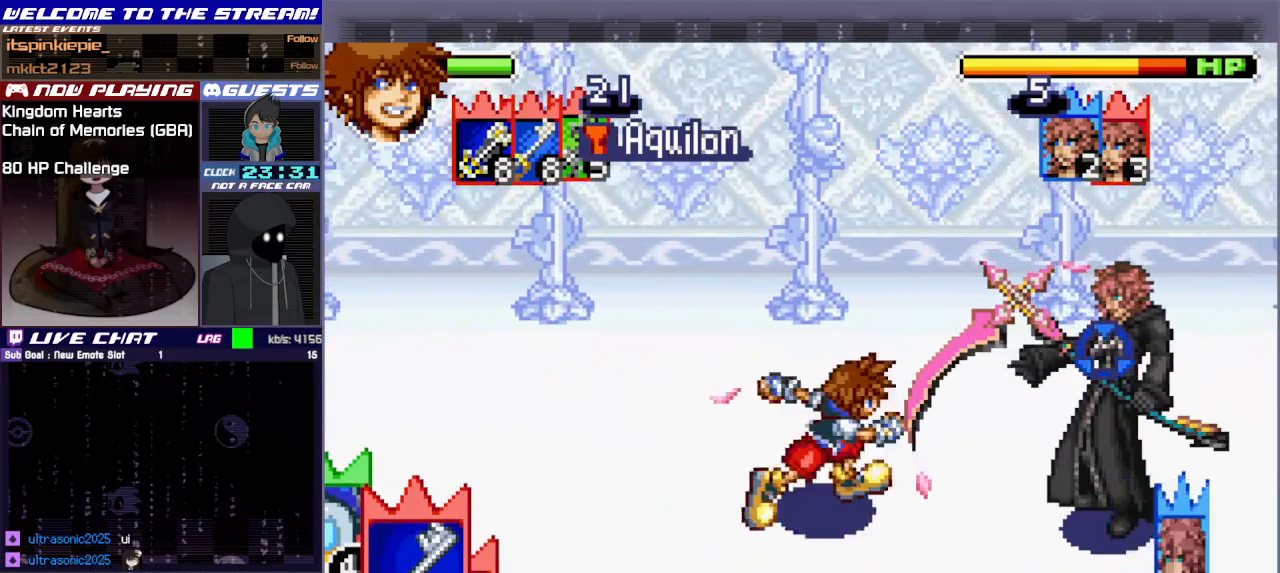
{"buttons": ["CIRCLE"], "left_stick": "right", "events": [[183, "CIRCLE", "down"], [317, "CIRCLE", "up"], [400, "CIRCLE", "down"]]}
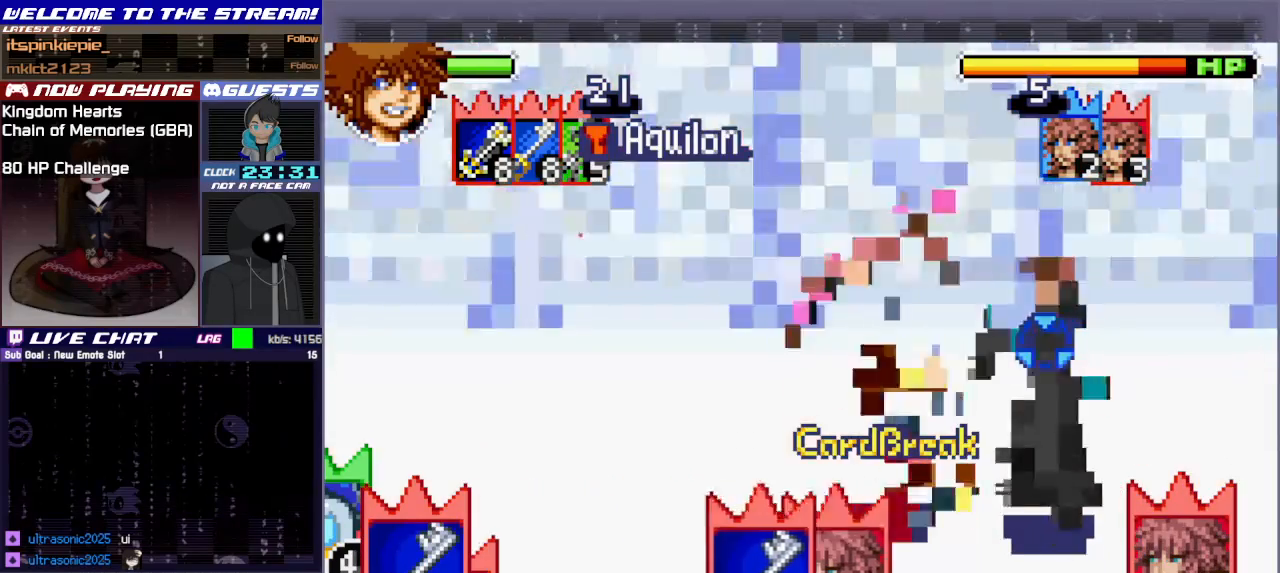
{"buttons": ["CIRCLE"], "left_stick": "right", "events": [[17, "CIRCLE", "up"], [83, "CIRCLE", "down"], [200, "CIRCLE", "up"], [267, "CIRCLE", "down"], [350, "CIRCLE", "up"], [433, "CIRCLE", "down"]]}
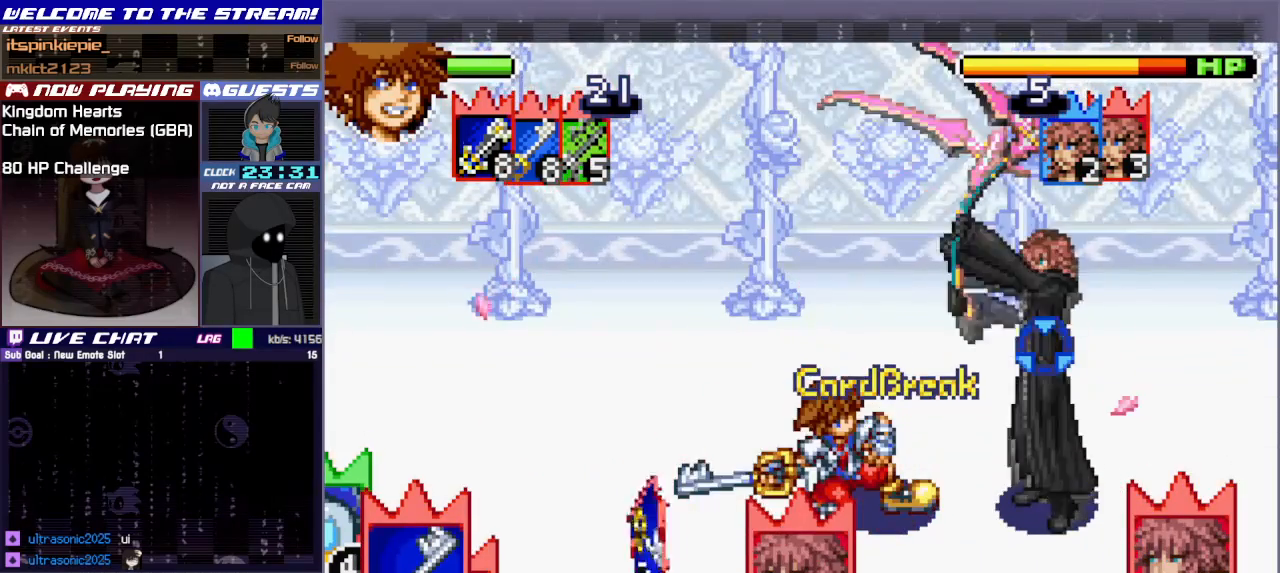
{"buttons": ["R1"], "left_stick": "right", "events": [[50, "CIRCLE", "up"], [250, "R1", "down"], [383, "R1", "up"], [450, "R1", "down"]]}
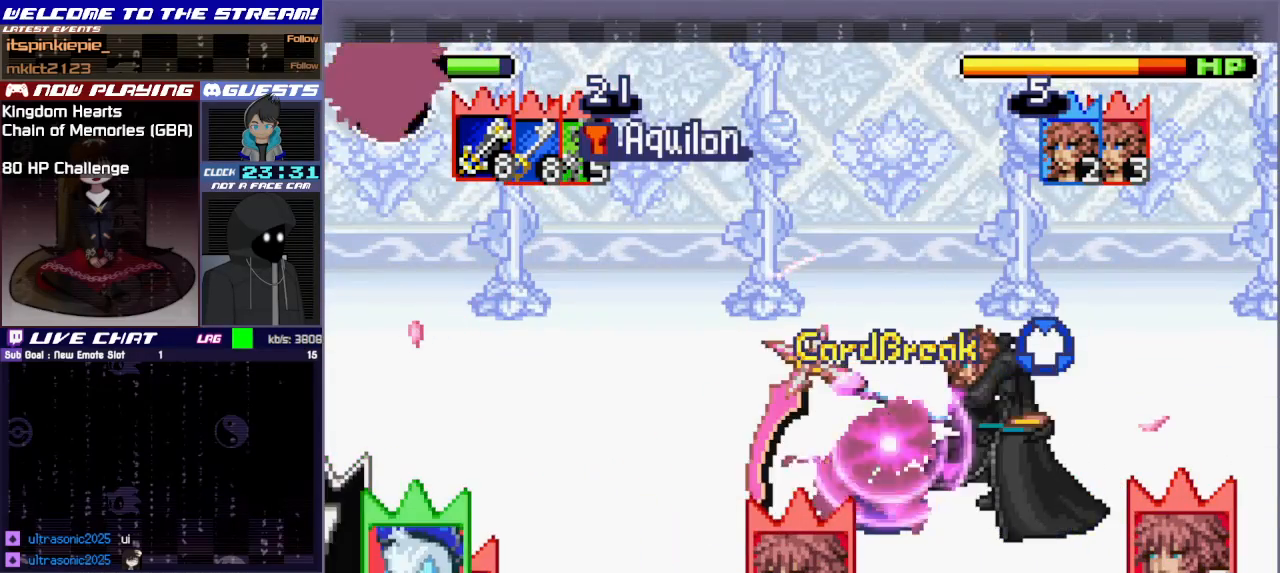
{"buttons": ["TRIANGLE"], "left_stick": "center", "events": [[50, "R1", "up"], [167, "left_stick", "center"], [233, "TRIANGLE", "down"], [350, "TRIANGLE", "up"], [417, "TRIANGLE", "down"]]}